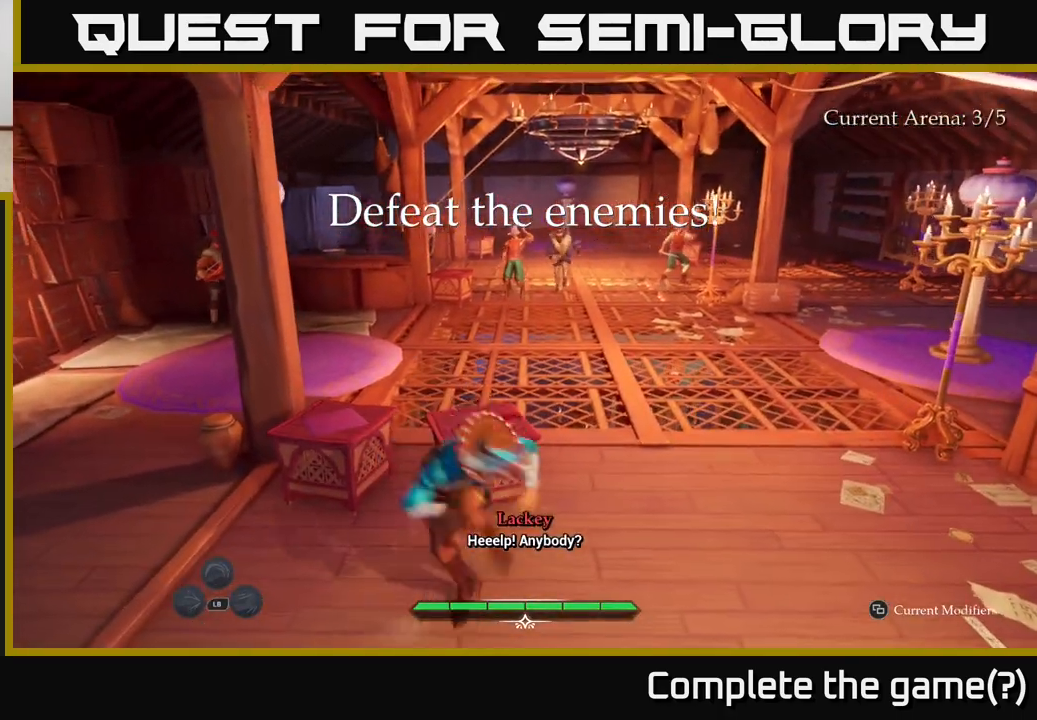
Gameplay with a controller (Xbox layout); each line is a JSON object with the inputs held at the frame after it. "events" lists button and stick changes between this image and that frame as [ms after this image, input, new state], when the widget could be followed in between.
{"buttons": ["L2"], "left_stick": "up", "right_stick": "center", "events": [[383, "L2", "down"]]}
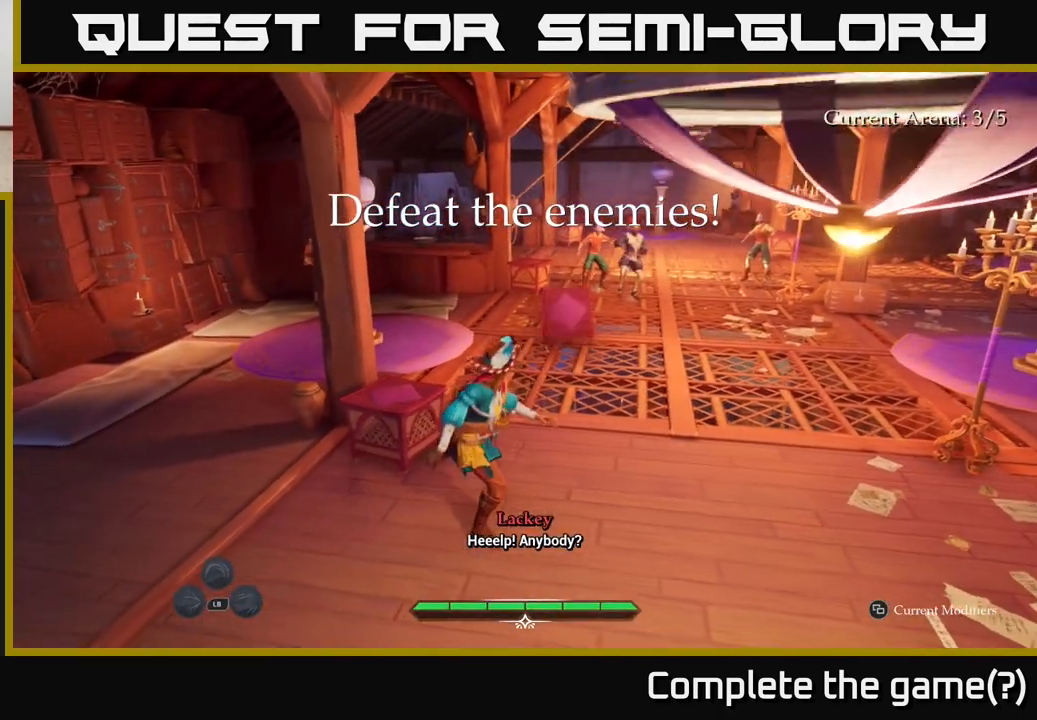
{"buttons": ["L2"], "left_stick": "up-right", "right_stick": "center", "events": [[50, "left_stick", "up-right"]]}
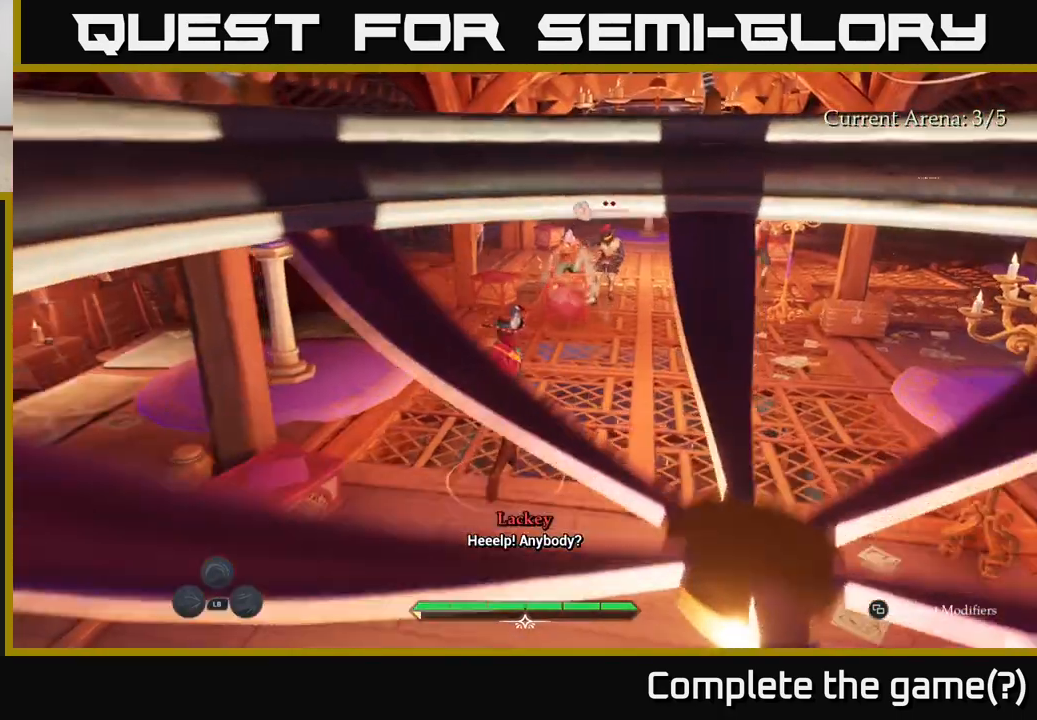
{"buttons": ["L2"], "left_stick": "up-right", "right_stick": "center", "events": [[67, "left_stick", "up"], [217, "left_stick", "up-right"]]}
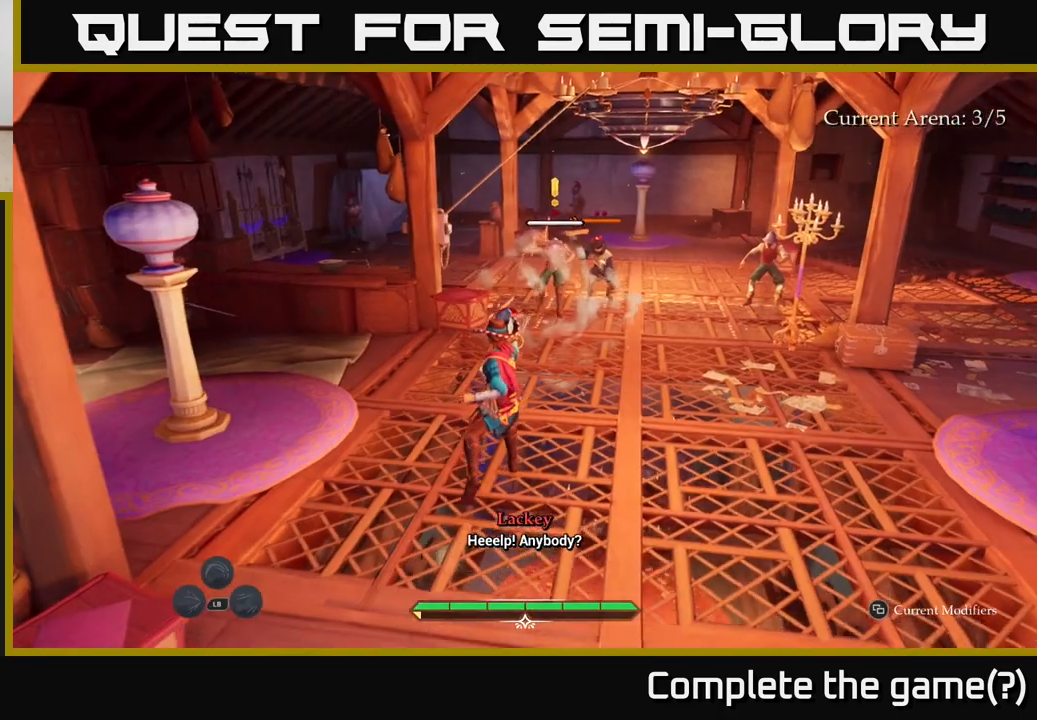
{"buttons": ["L2"], "left_stick": "up-right", "right_stick": "center", "events": [[17, "L2", "up"], [117, "L2", "down"], [367, "left_stick", "up"], [500, "left_stick", "up-right"]]}
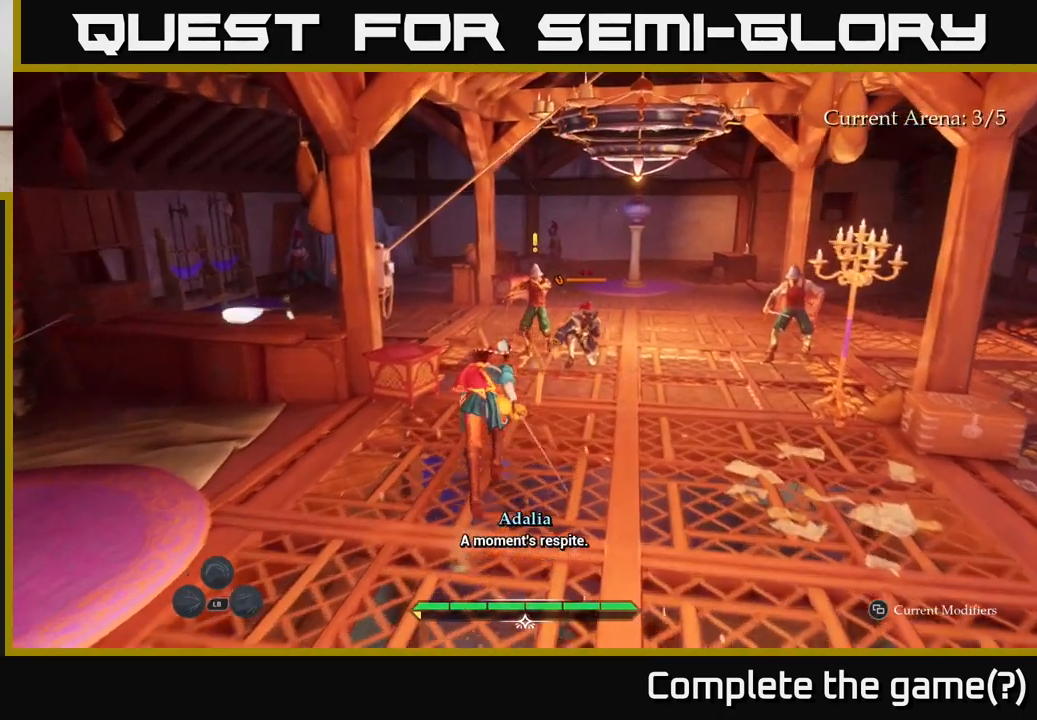
{"buttons": [], "left_stick": "up-right", "right_stick": "center", "events": [[33, "X", "down"], [100, "X", "up"], [383, "L2", "up"], [400, "X", "down"], [483, "X", "up"]]}
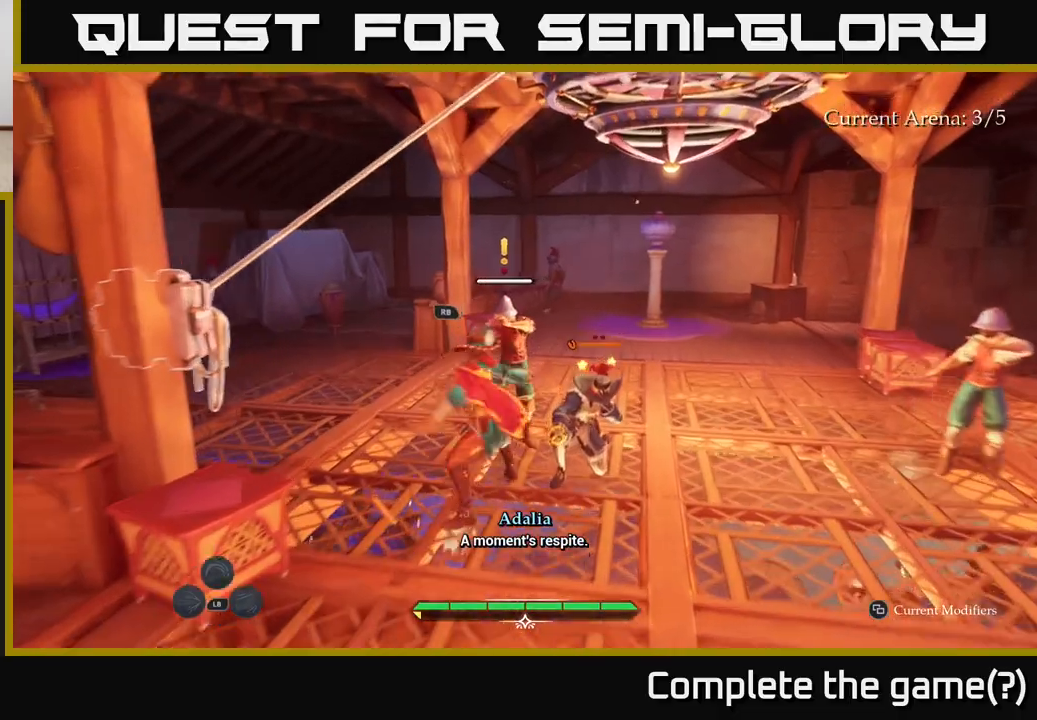
{"buttons": ["X"], "left_stick": "up", "right_stick": "center", "events": [[117, "X", "down"], [183, "X", "up"], [267, "X", "down"], [367, "X", "up"], [433, "left_stick", "up"], [450, "X", "down"]]}
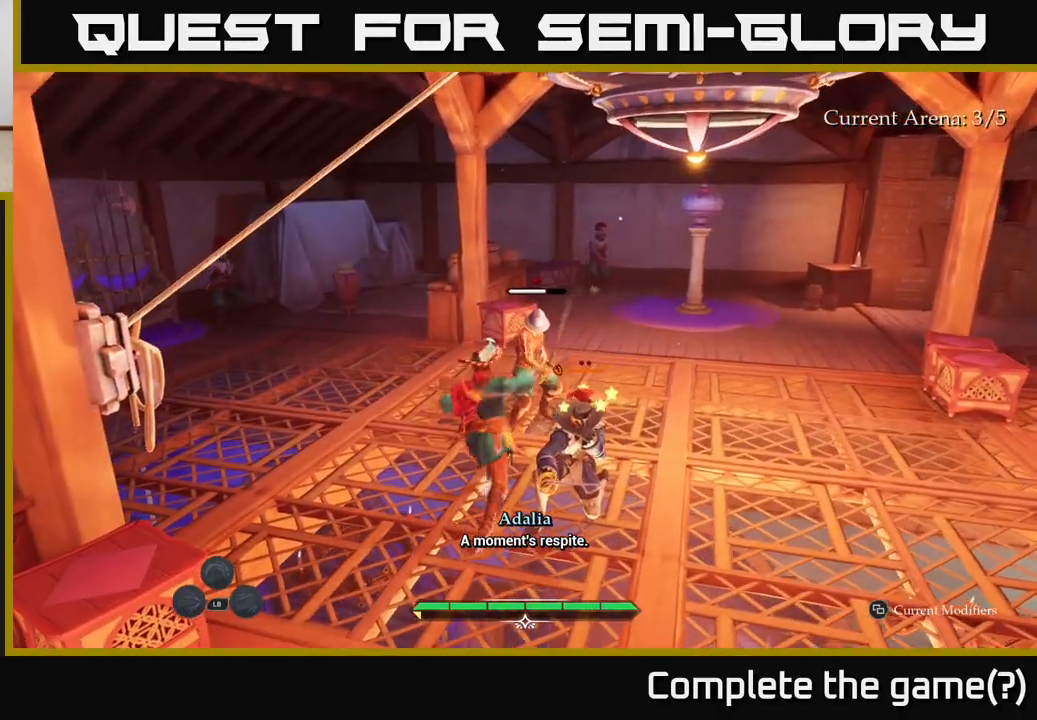
{"buttons": ["X"], "left_stick": "up", "right_stick": "center", "events": [[33, "X", "up"], [117, "X", "down"], [217, "X", "up"], [300, "X", "down"], [417, "X", "up"], [483, "X", "down"]]}
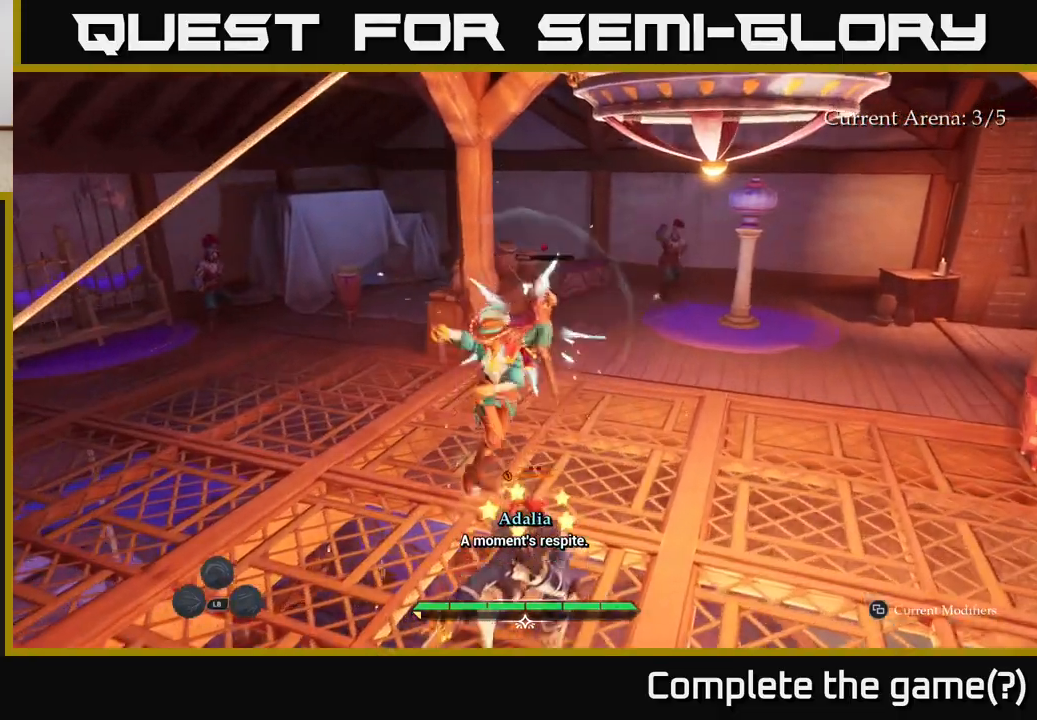
{"buttons": [], "left_stick": "down", "right_stick": "center", "events": [[117, "X", "up"], [317, "left_stick", "down"], [350, "X", "down"], [450, "X", "up"]]}
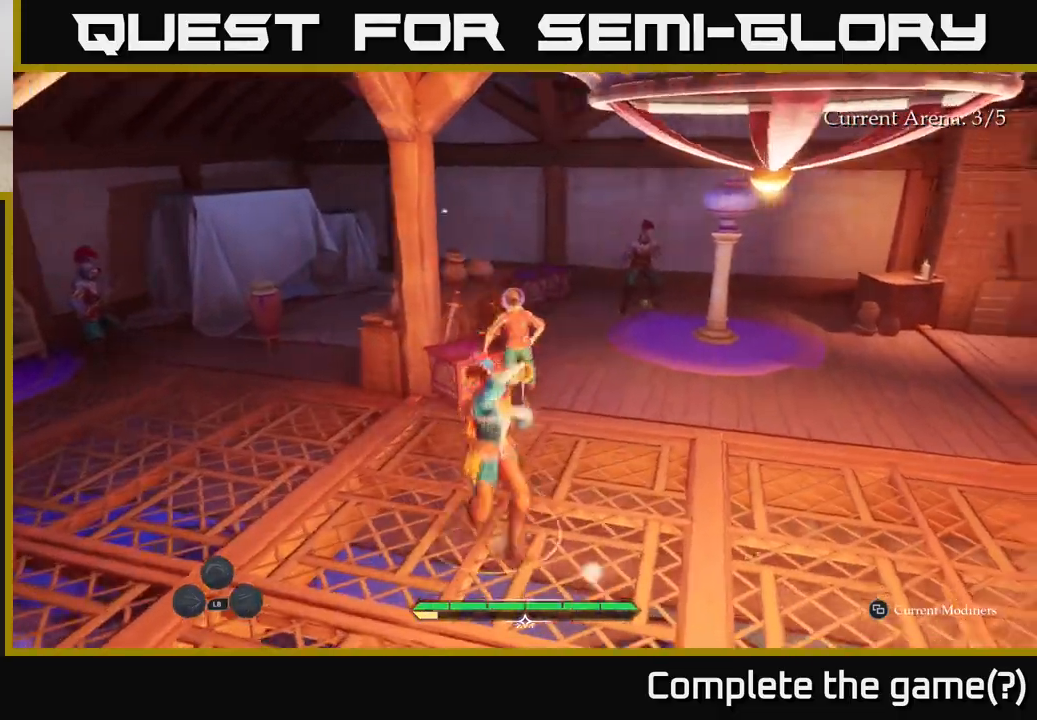
{"buttons": ["X"], "left_stick": "right", "right_stick": "center", "events": [[17, "X", "down"], [83, "X", "up"], [217, "left_stick", "down-right"], [267, "X", "down"], [367, "X", "up"], [433, "X", "down"], [433, "left_stick", "right"]]}
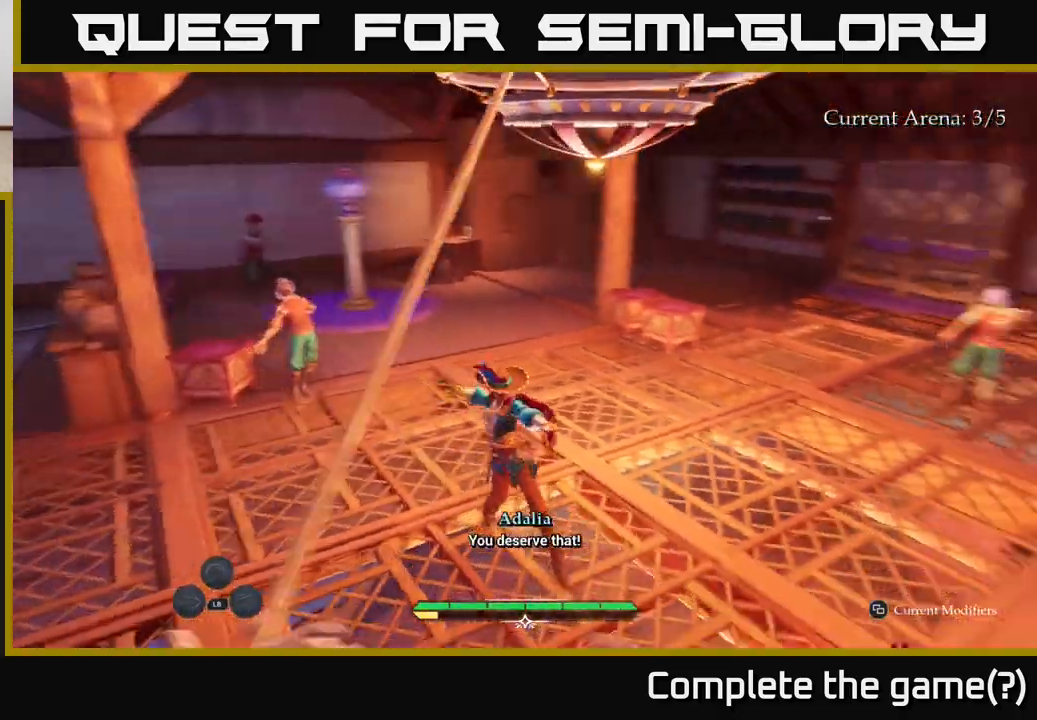
{"buttons": ["X"], "left_stick": "right", "right_stick": "center", "events": [[33, "X", "up"], [133, "X", "down"], [217, "X", "up"], [300, "X", "down"], [367, "X", "up"], [433, "X", "down"]]}
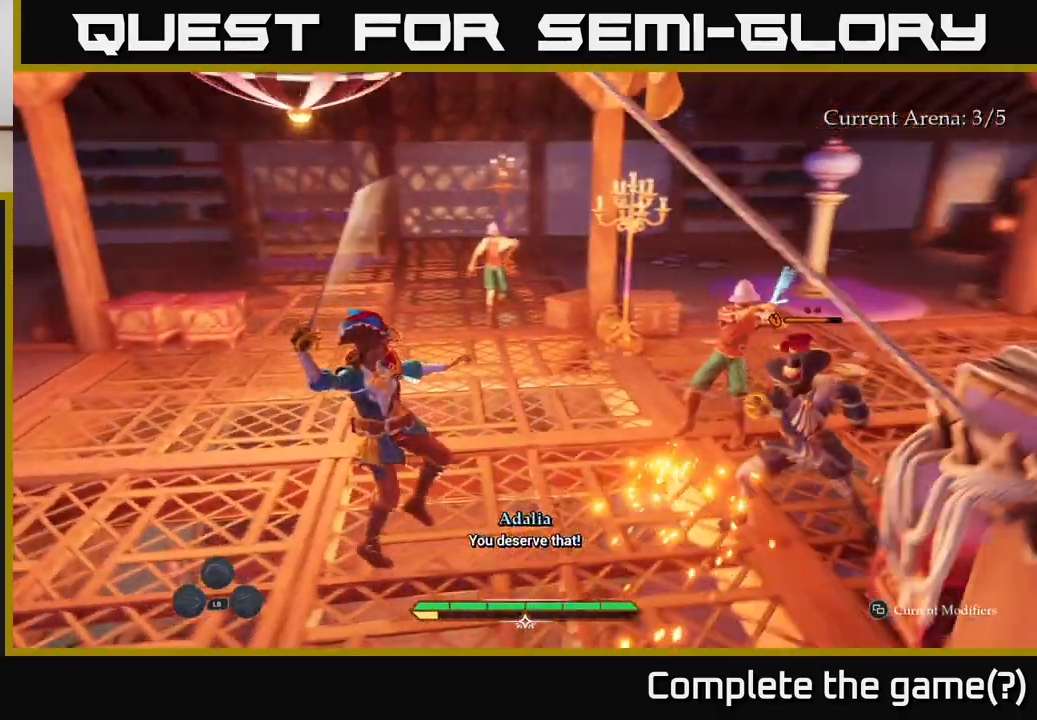
{"buttons": ["B"], "left_stick": "up", "right_stick": "center", "events": [[67, "X", "up"], [133, "X", "down"], [217, "X", "up"], [250, "left_stick", "up-right"], [417, "left_stick", "up"], [433, "B", "down"]]}
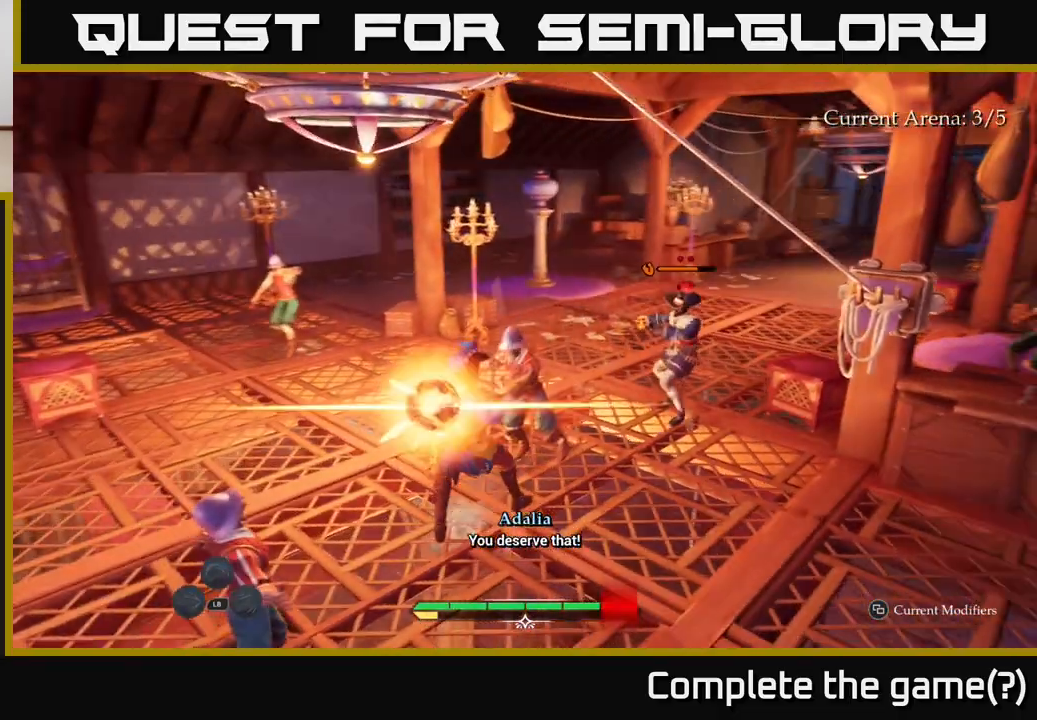
{"buttons": ["X"], "left_stick": "up-right", "right_stick": "center", "events": [[17, "B", "up"], [450, "left_stick", "up-right"], [483, "X", "down"]]}
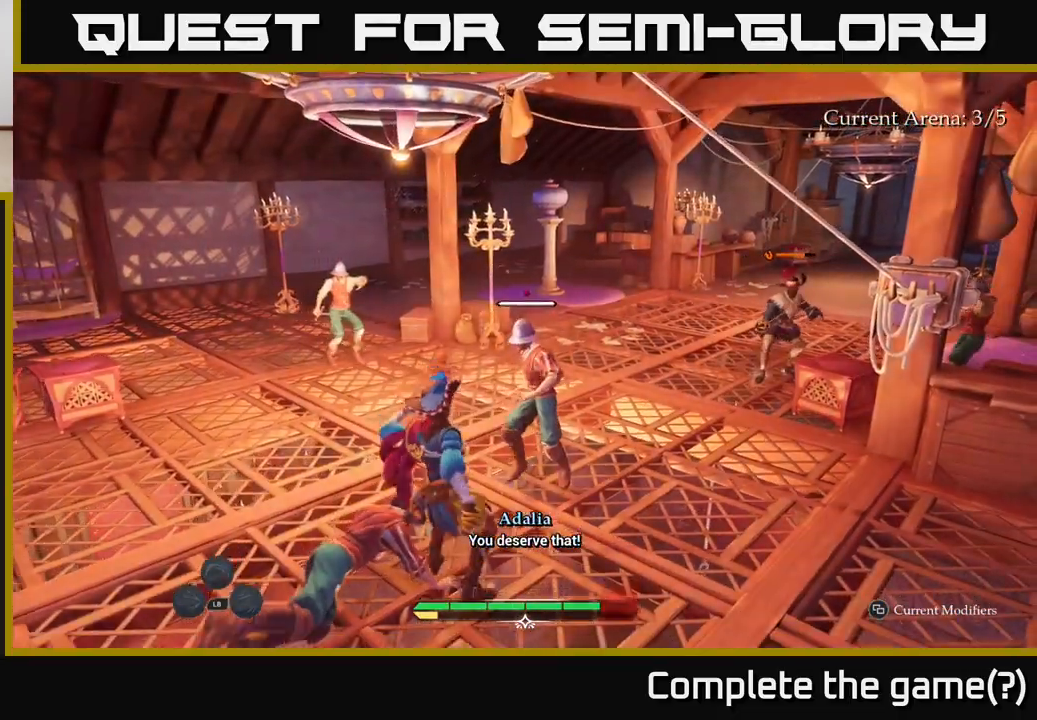
{"buttons": ["X"], "left_stick": "up-right", "right_stick": "center", "events": [[50, "X", "up"], [300, "X", "down"], [367, "X", "up"], [483, "X", "down"]]}
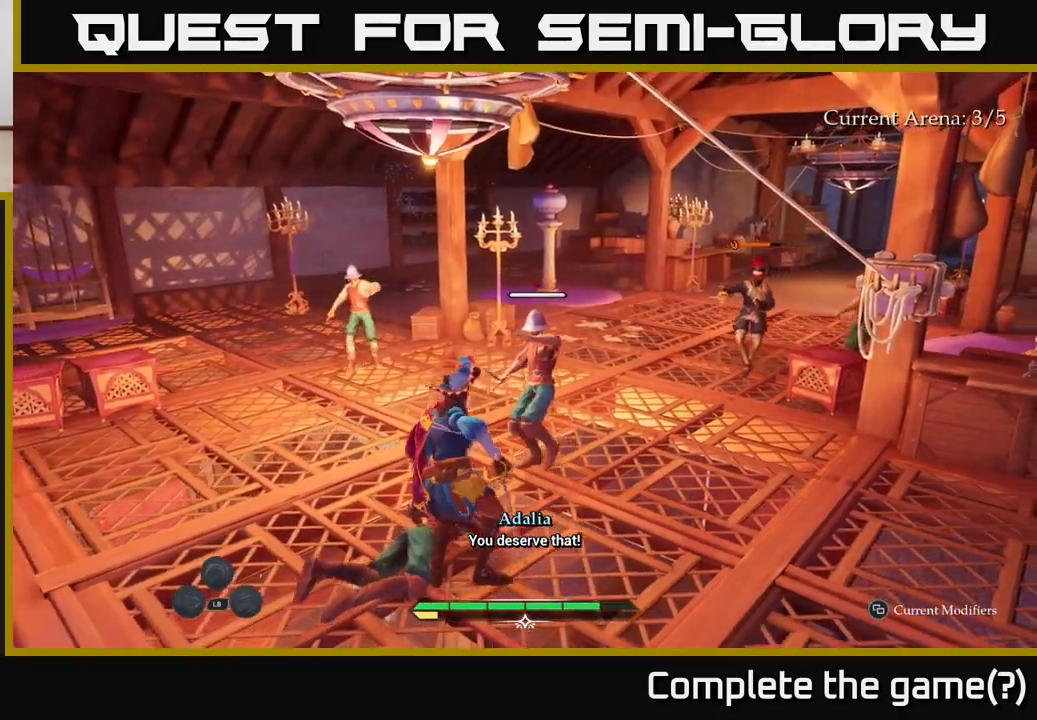
{"buttons": [], "left_stick": "up-right", "right_stick": "center", "events": [[83, "X", "up"], [200, "X", "down"], [300, "X", "up"], [383, "X", "down"], [467, "X", "up"]]}
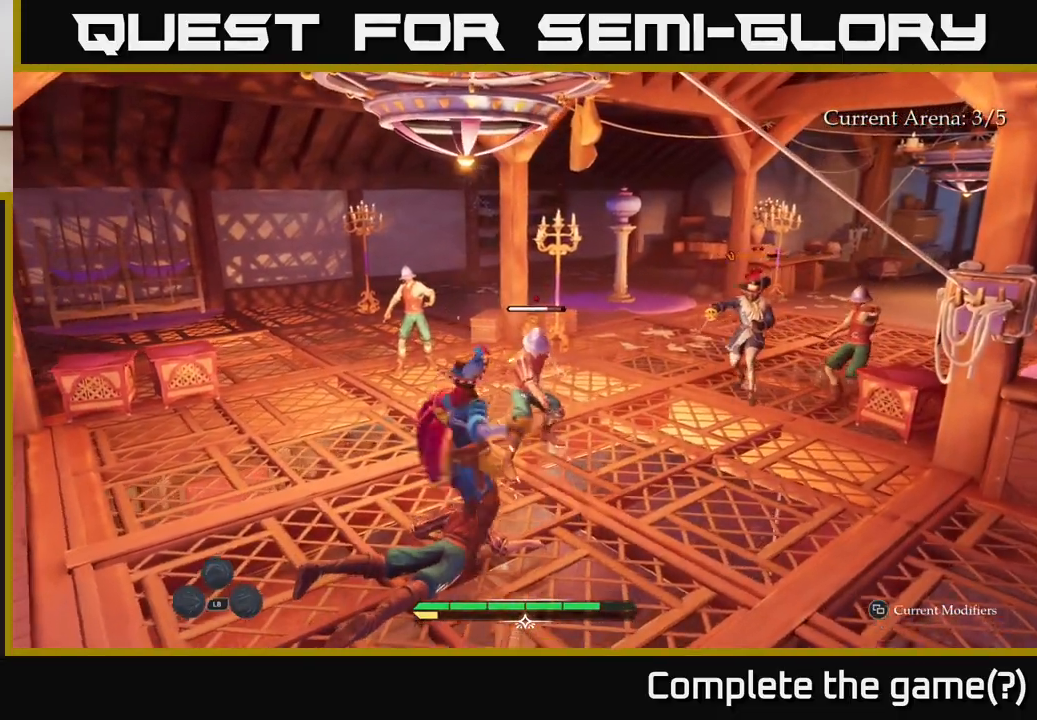
{"buttons": ["X"], "left_stick": "up-right", "right_stick": "center", "events": [[67, "X", "down"], [183, "X", "up"], [283, "X", "down"], [367, "X", "up"], [450, "X", "down"]]}
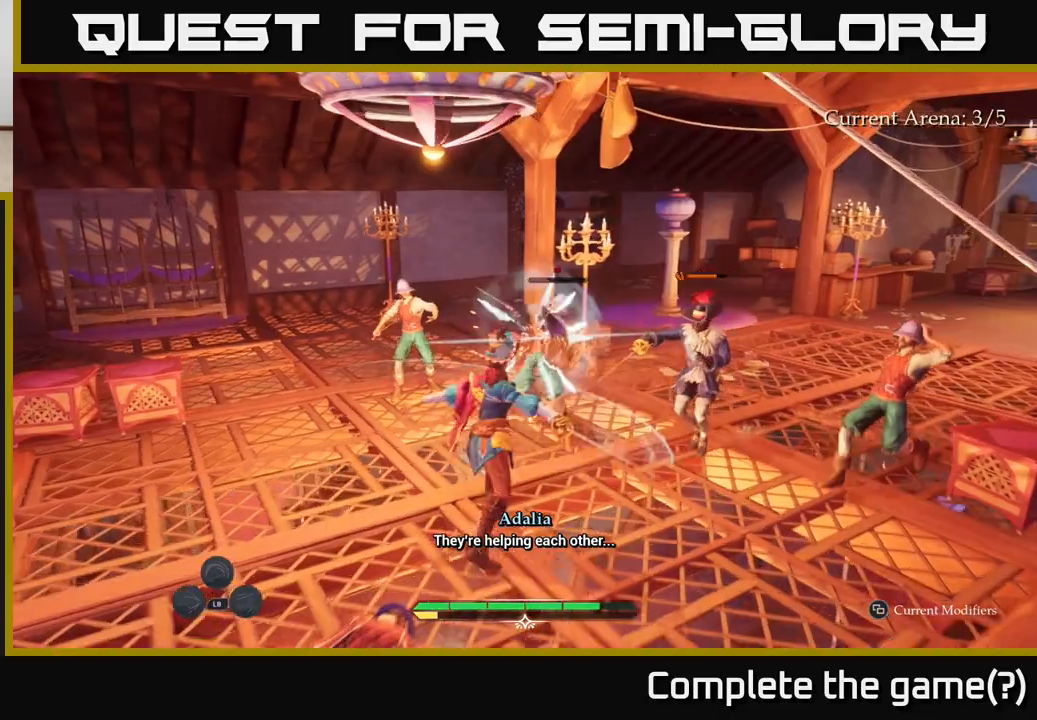
{"buttons": [], "left_stick": "up-right", "right_stick": "center", "events": [[83, "X", "up"], [167, "left_stick", "center"], [417, "left_stick", "up-right"]]}
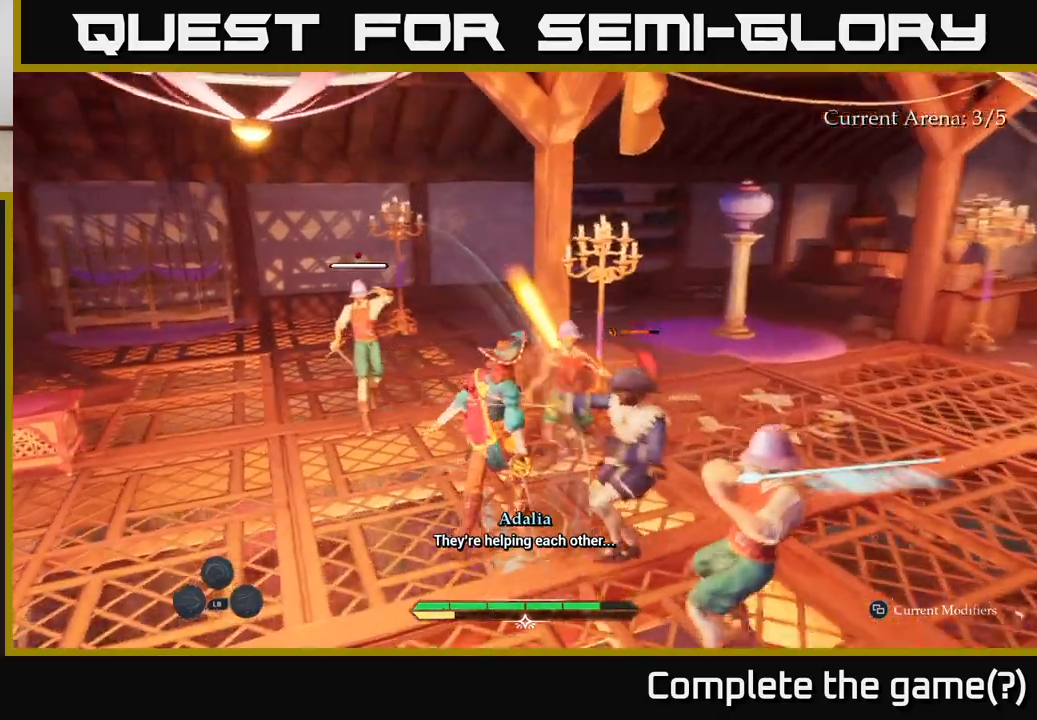
{"buttons": [], "left_stick": "down-right", "right_stick": "center", "events": [[67, "B", "down"], [67, "left_stick", "right"], [133, "B", "up"], [217, "B", "down"], [283, "B", "up"], [350, "B", "down"], [450, "B", "up"], [500, "left_stick", "down-right"]]}
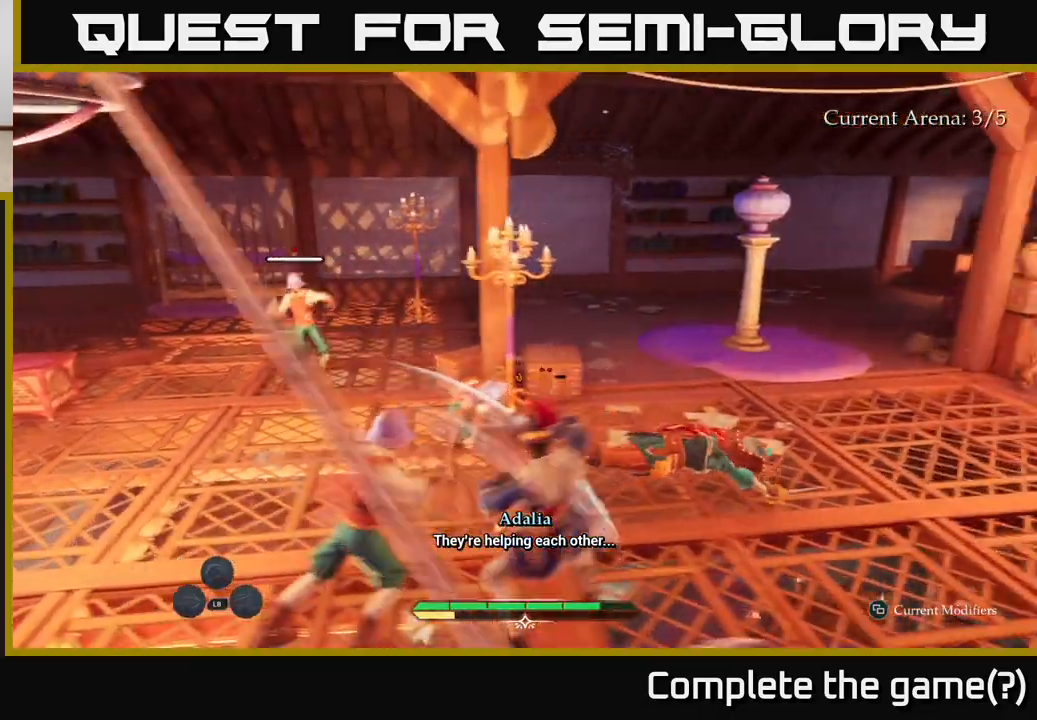
{"buttons": [], "left_stick": "left", "right_stick": "center", "events": [[217, "X", "down"], [233, "left_stick", "down-left"], [283, "X", "up"], [433, "X", "down"], [433, "left_stick", "left"], [500, "X", "up"]]}
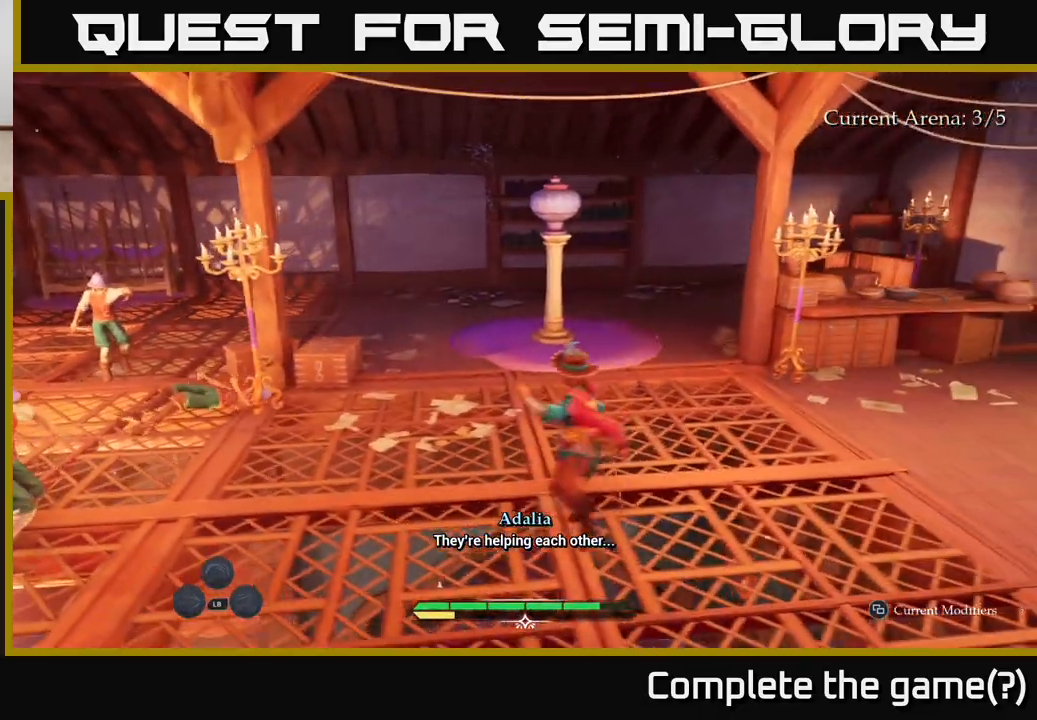
{"buttons": [], "left_stick": "left", "right_stick": "center", "events": [[133, "X", "down"], [250, "X", "up"], [350, "X", "down"], [450, "X", "up"]]}
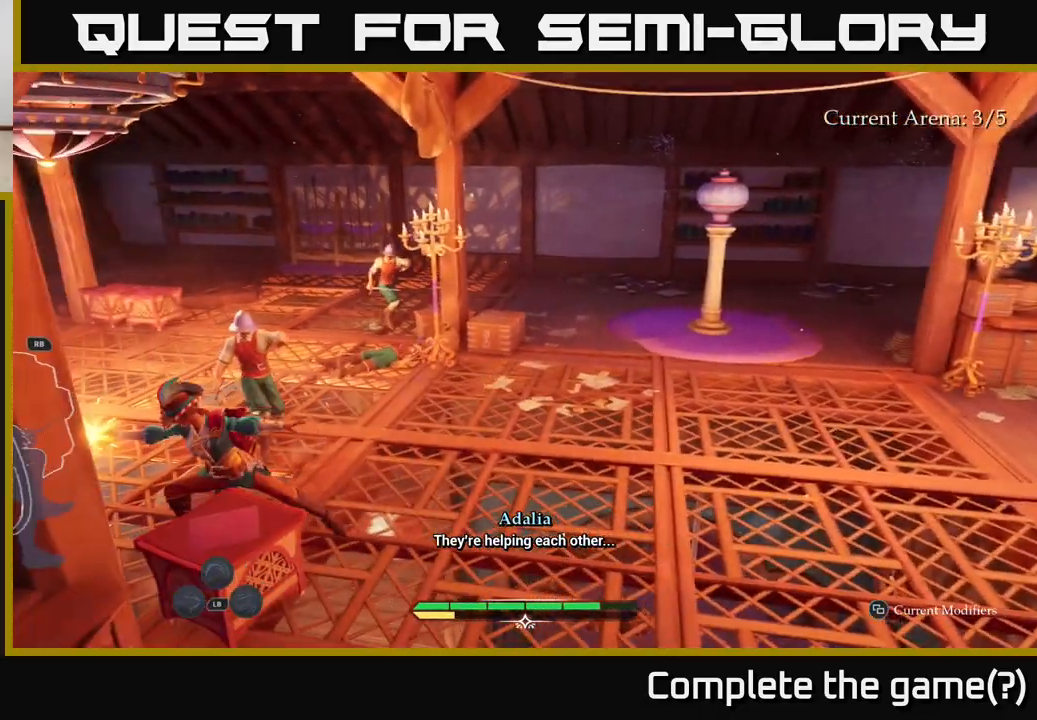
{"buttons": [], "left_stick": "up", "right_stick": "center", "events": [[17, "left_stick", "center"], [50, "X", "down"], [133, "X", "up"], [333, "X", "down"], [383, "left_stick", "up"], [433, "X", "up"]]}
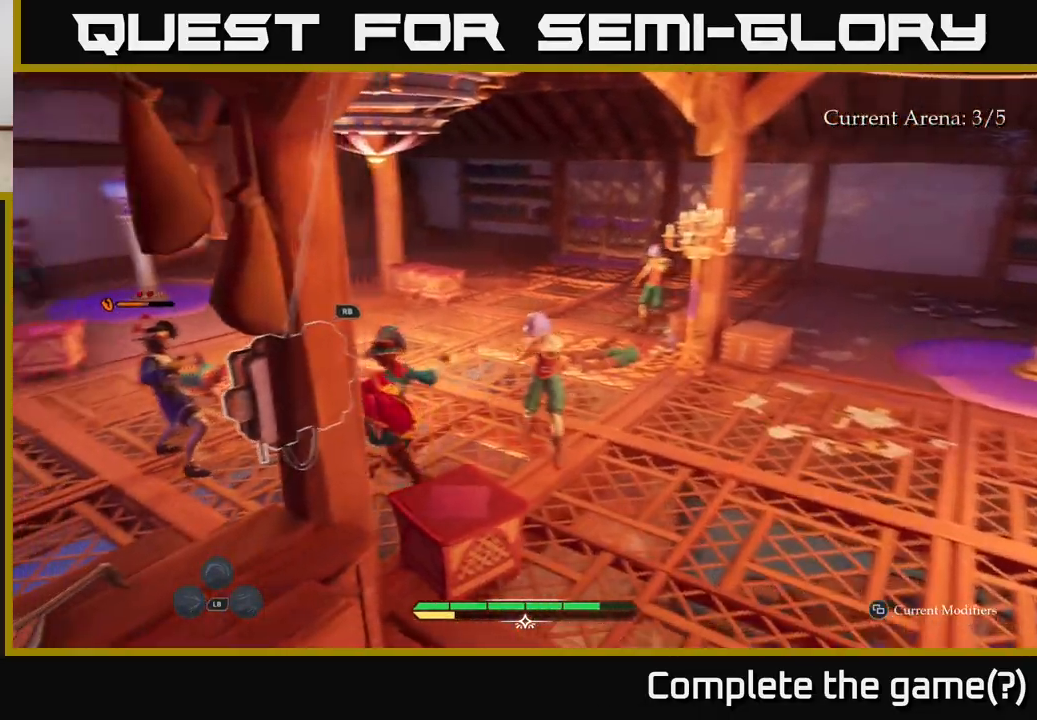
{"buttons": [], "left_stick": "up", "right_stick": "center", "events": [[33, "X", "down"], [117, "X", "up"], [200, "left_stick", "up-left"], [217, "X", "down"], [317, "X", "up"], [400, "X", "down"], [450, "X", "up"], [467, "left_stick", "up"]]}
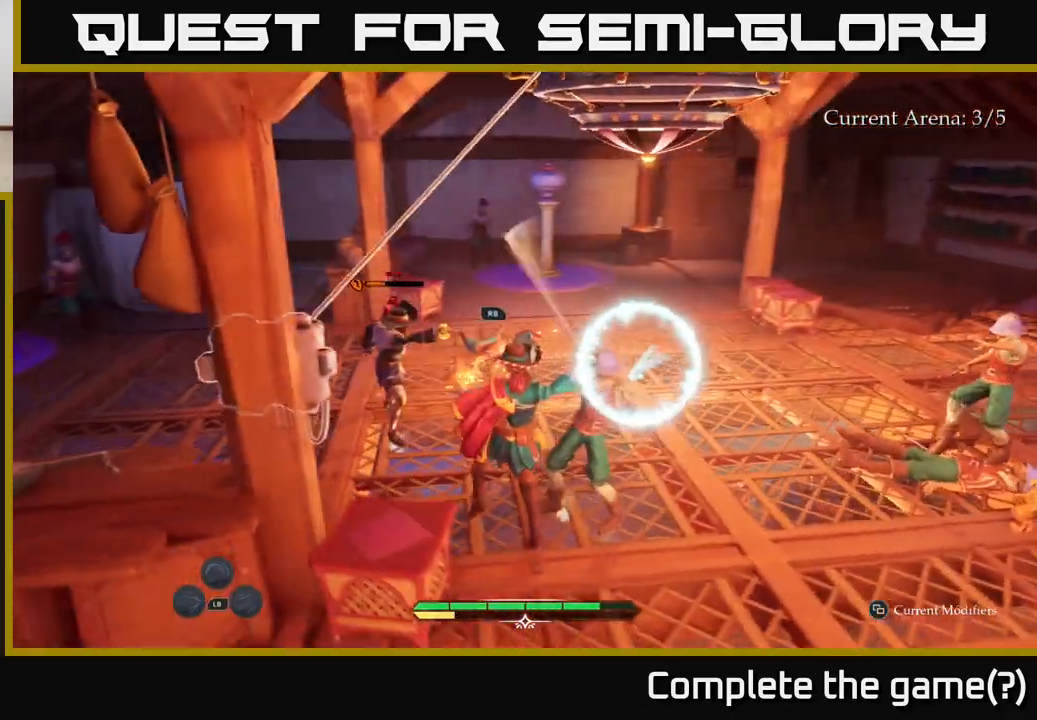
{"buttons": [], "left_stick": "up-left", "right_stick": "center", "events": [[33, "B", "down"], [83, "left_stick", "up-right"], [133, "B", "up"], [200, "B", "down"], [283, "B", "up"], [433, "left_stick", "up-left"]]}
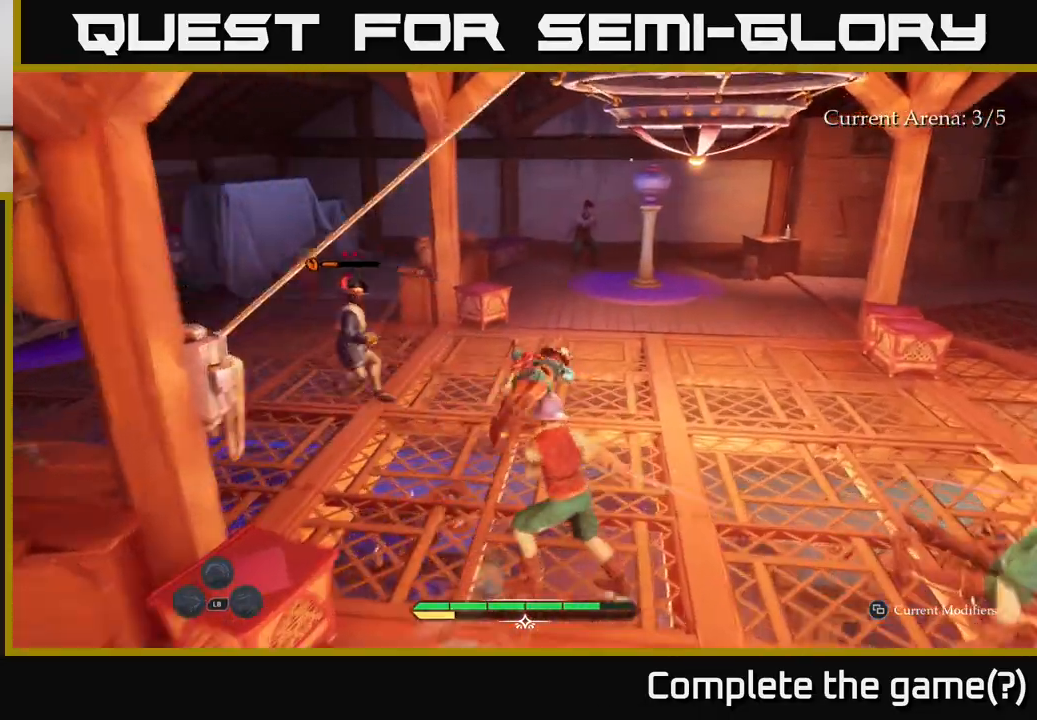
{"buttons": [], "left_stick": "down-left", "right_stick": "center", "events": [[17, "left_stick", "left"], [200, "left_stick", "down-left"], [317, "right_stick", "down-left"], [417, "right_stick", "center"]]}
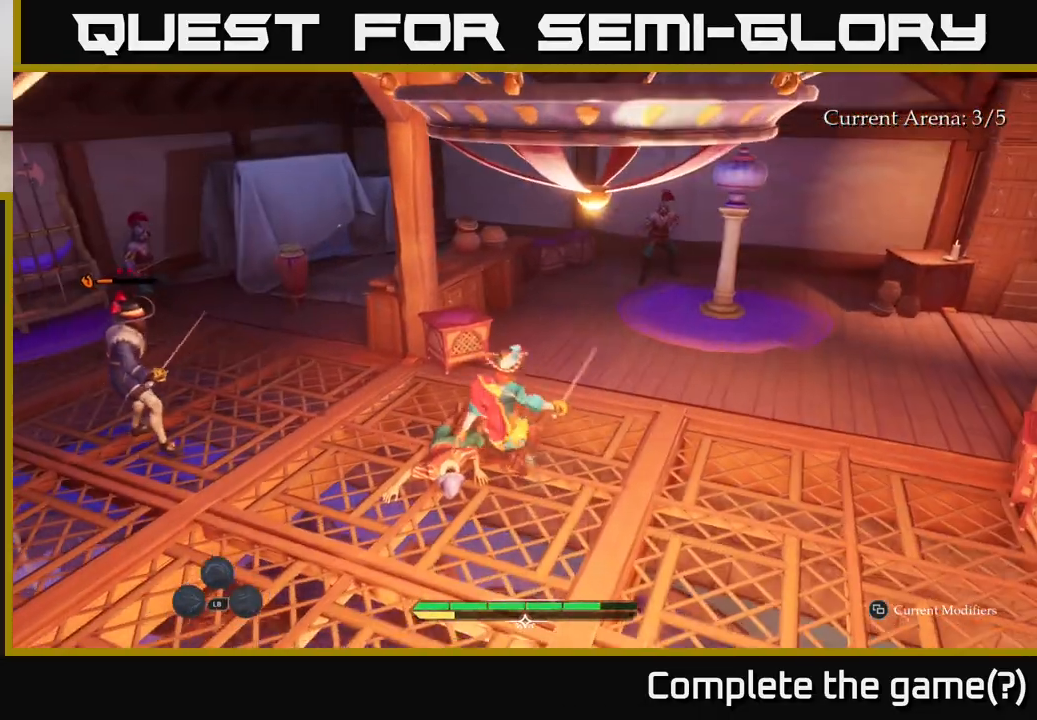
{"buttons": ["R1"], "left_stick": "down-left", "right_stick": "center", "events": [[50, "B", "down"], [117, "B", "up"], [200, "B", "down"], [283, "B", "up"], [500, "R1", "down"]]}
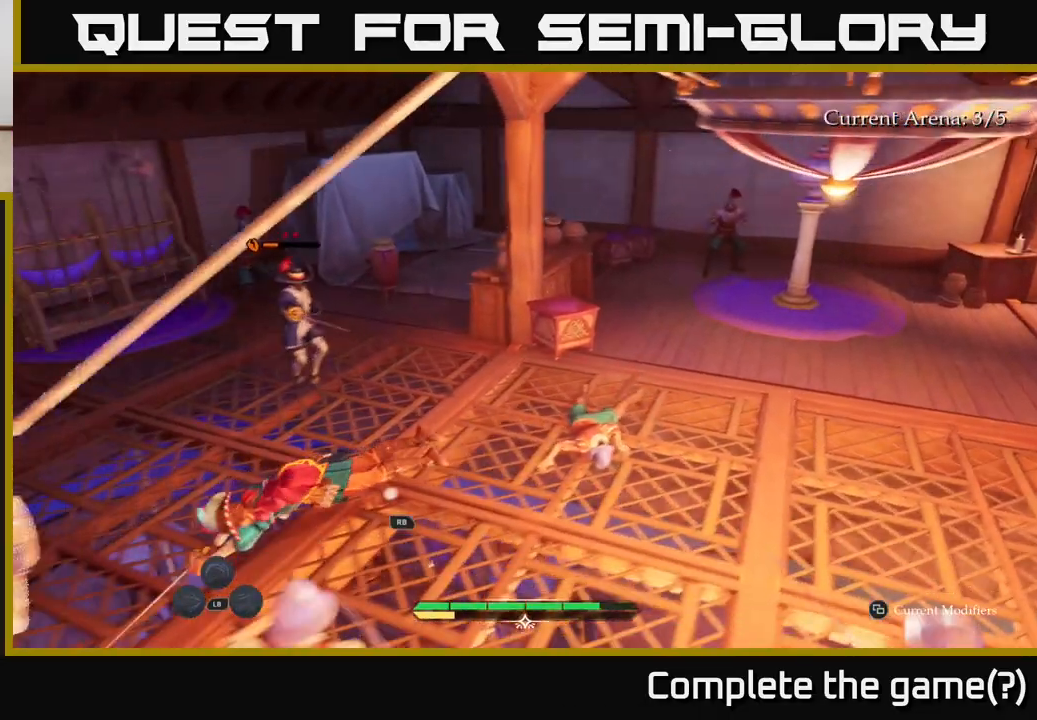
{"buttons": [], "left_stick": "down-right", "right_stick": "down", "events": [[83, "R1", "up"], [150, "R1", "down"], [200, "R1", "up"], [300, "R1", "down"], [350, "R1", "up"], [350, "right_stick", "down-left"], [383, "left_stick", "down-right"], [450, "R1", "down"], [450, "right_stick", "down"], [500, "R1", "up"]]}
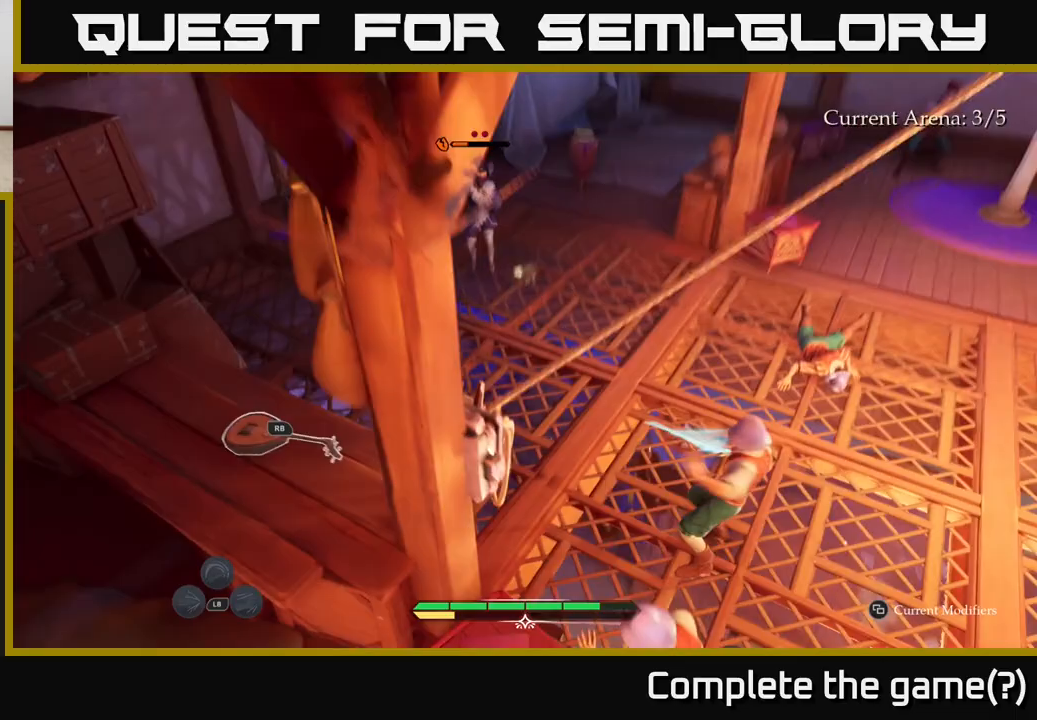
{"buttons": ["B"], "left_stick": "down-right", "right_stick": "center", "events": [[33, "left_stick", "right"], [33, "right_stick", "center"], [83, "R1", "down"], [117, "right_stick", "right"], [133, "R1", "up"], [200, "right_stick", "center"], [217, "R1", "down"], [283, "R1", "up"], [350, "B", "down"], [350, "R1", "down"], [417, "R1", "up"], [433, "B", "up"], [450, "left_stick", "down-right"], [500, "B", "down"]]}
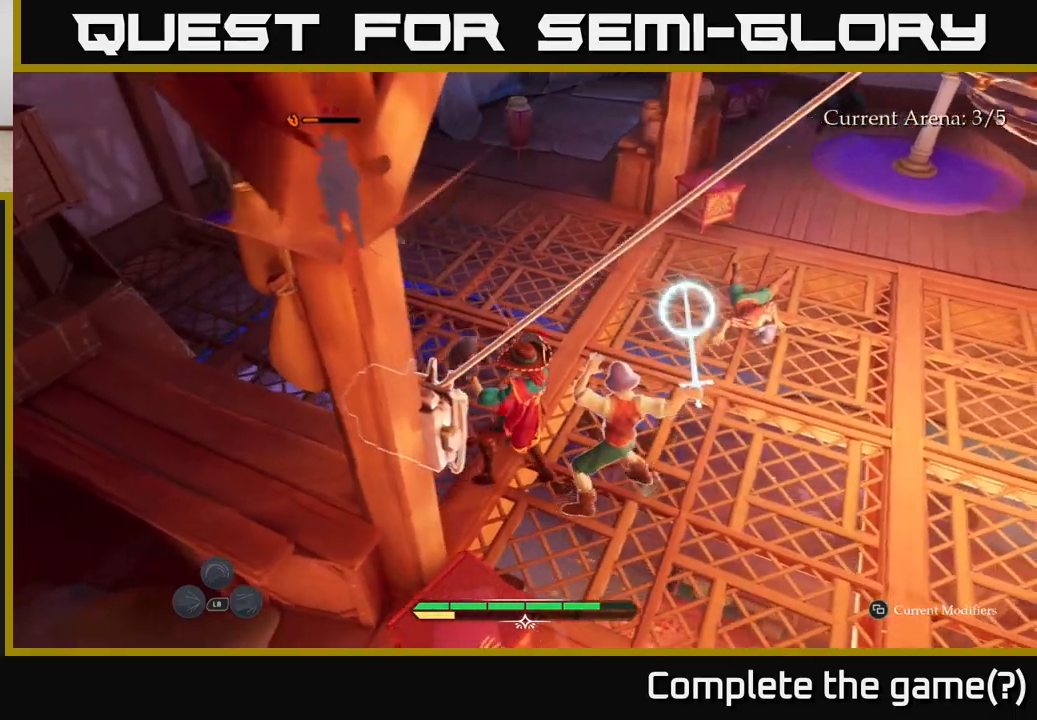
{"buttons": [], "left_stick": "down-right", "right_stick": "center", "events": [[33, "R1", "down"], [117, "B", "up"], [117, "R1", "up"], [183, "left_stick", "down-left"], [350, "left_stick", "down-right"]]}
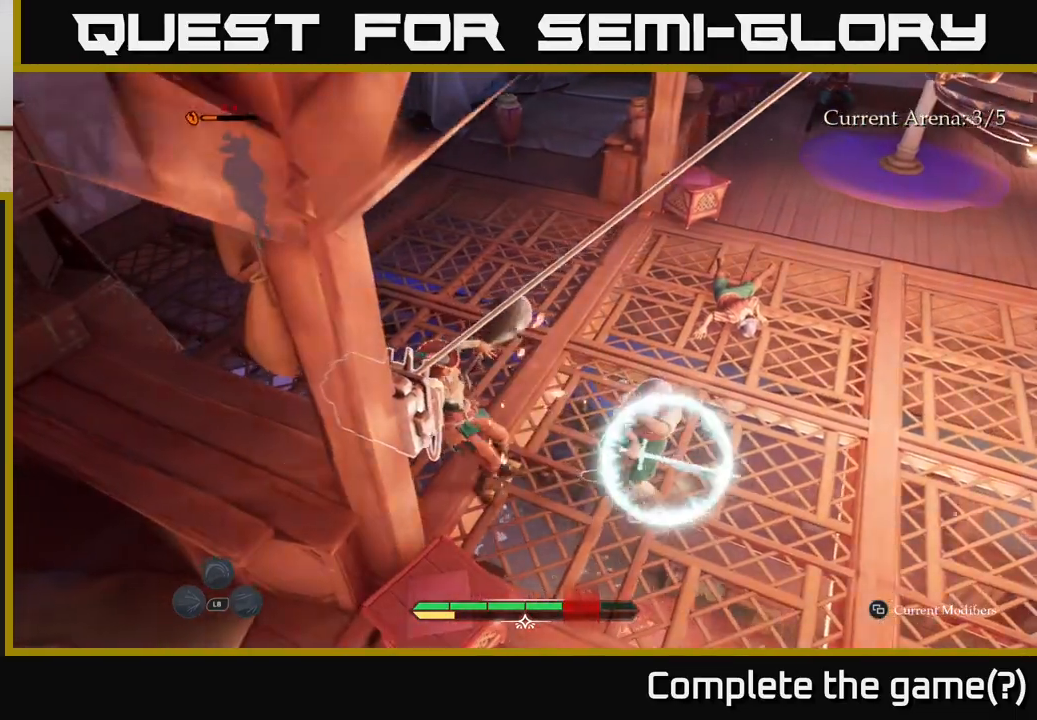
{"buttons": [], "left_stick": "right", "right_stick": "center", "events": [[50, "left_stick", "up"], [283, "left_stick", "right"], [317, "R1", "down"], [383, "R1", "up"]]}
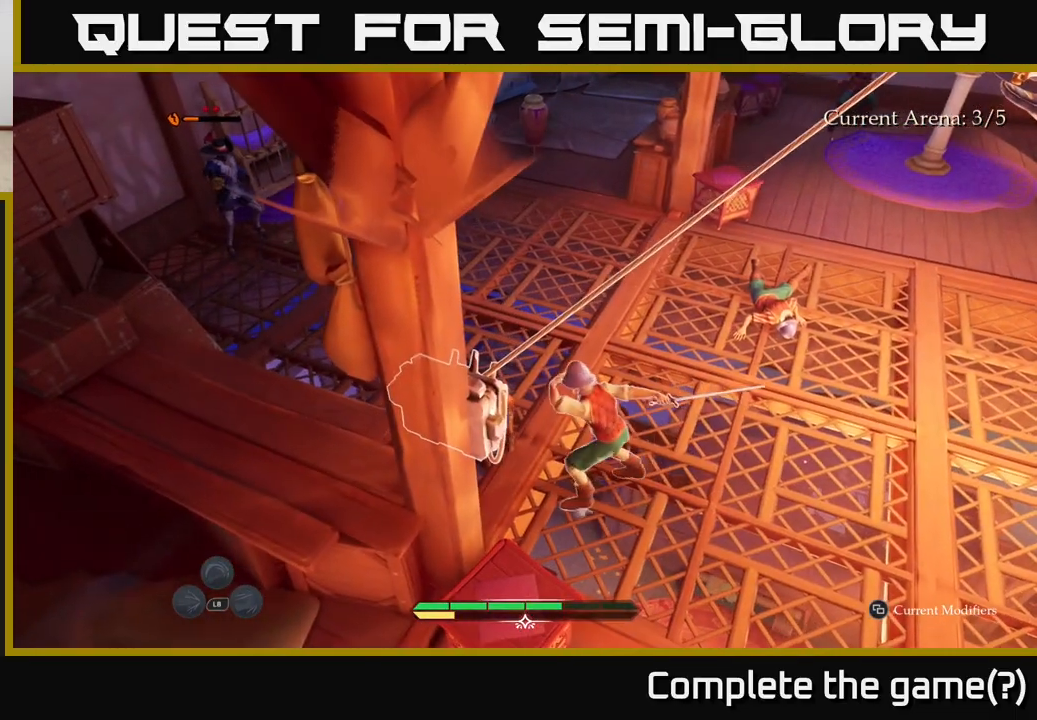
{"buttons": ["R1"], "left_stick": "right", "right_stick": "center", "events": [[167, "R1", "down"], [267, "R1", "up"], [350, "R1", "down"], [417, "R1", "up"], [483, "R1", "down"]]}